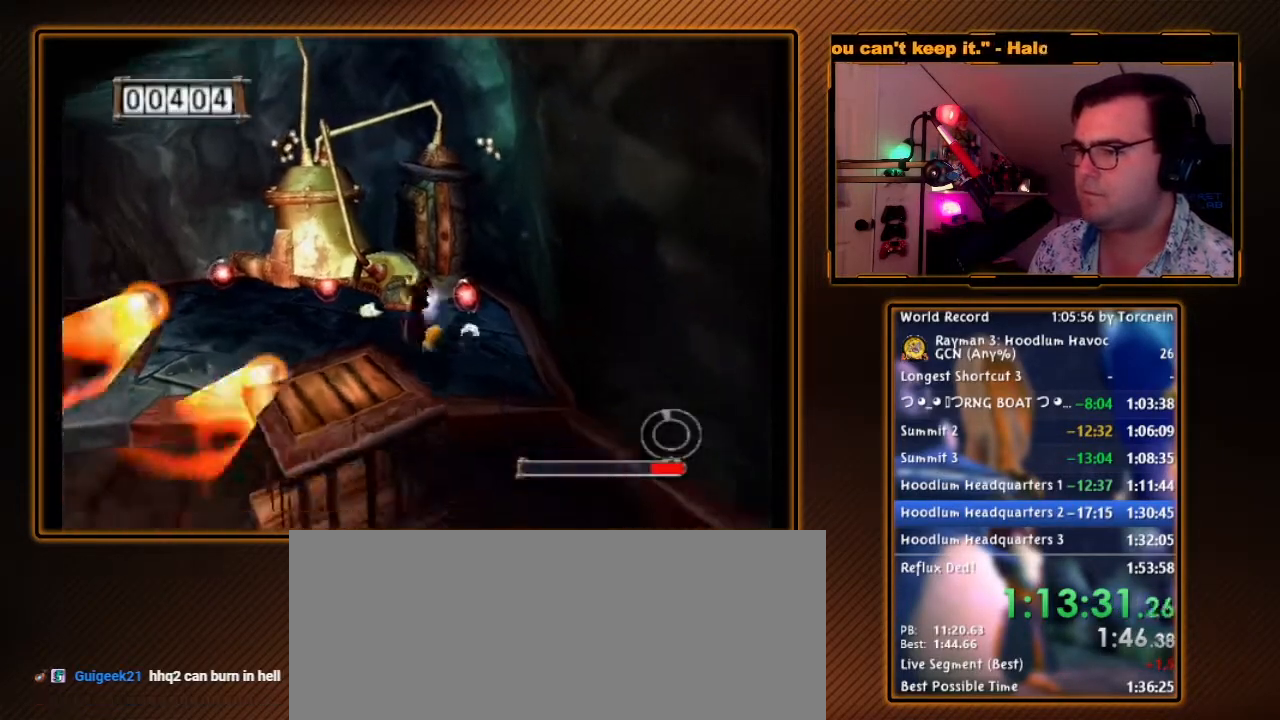
Gameplay with a controller (Nintendo layout); each line is a JSON object with the inputs held at the frame after it. "events" lists button and stick changes between this image and that frame as [ms after this image, input, new state], when the widget could be followed in between. Not read: L3 R3.
{"buttons": ["R1"], "left_stick": "down-left", "right_stick": "center", "events": [[167, "A", "down"], [167, "left_stick", "down-left"], [317, "A", "up"]]}
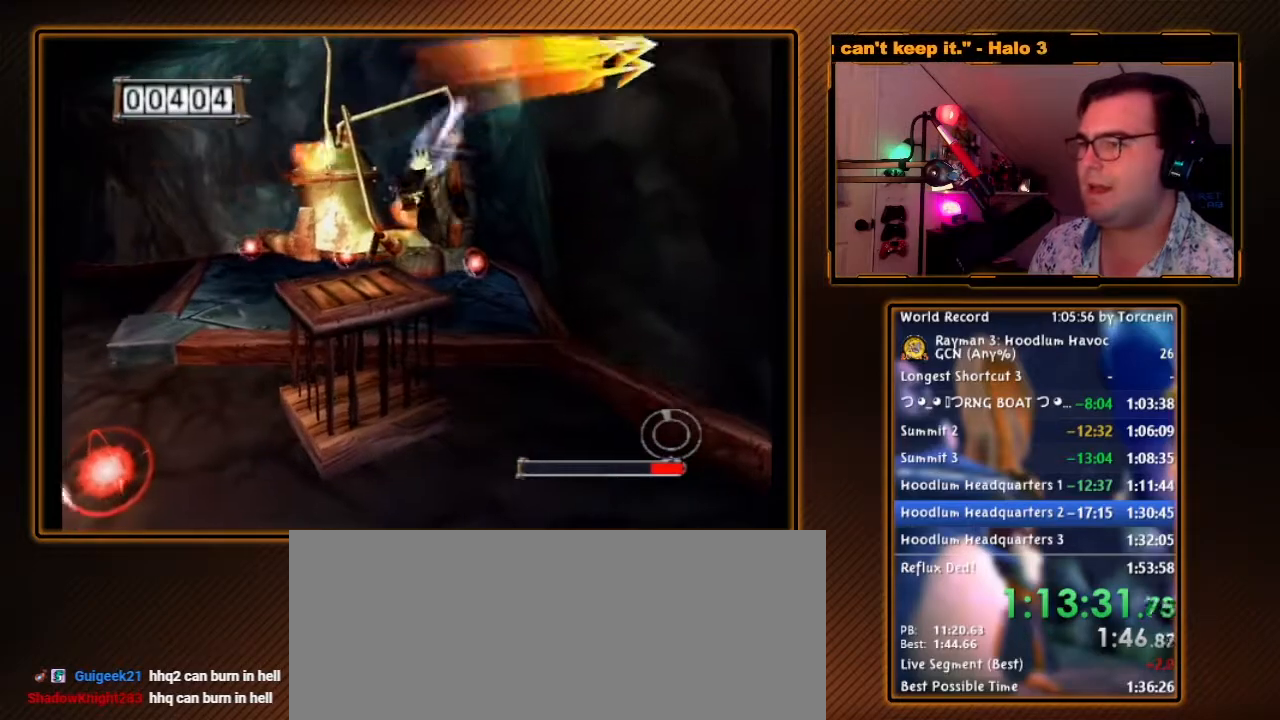
{"buttons": ["R1"], "left_stick": "center", "right_stick": "center", "events": [[133, "left_stick", "center"], [383, "left_stick", "down-right"], [467, "left_stick", "center"]]}
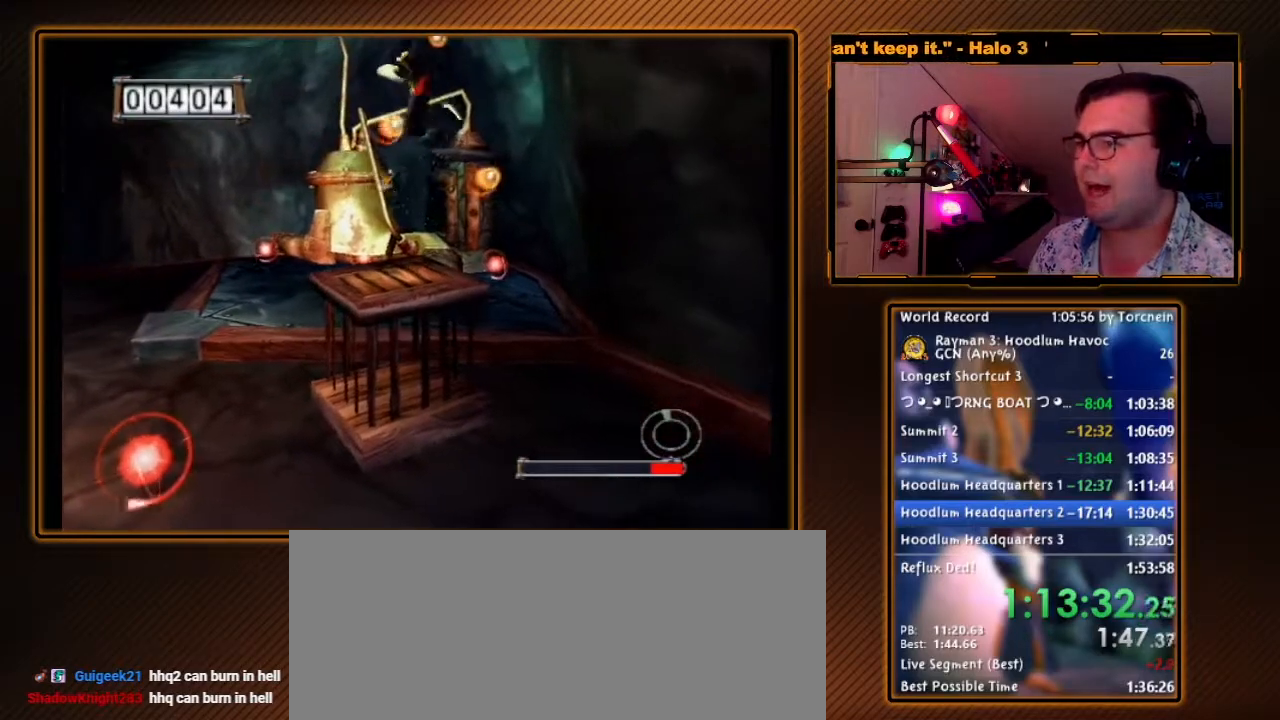
{"buttons": ["R1"], "left_stick": "center", "right_stick": "center", "events": []}
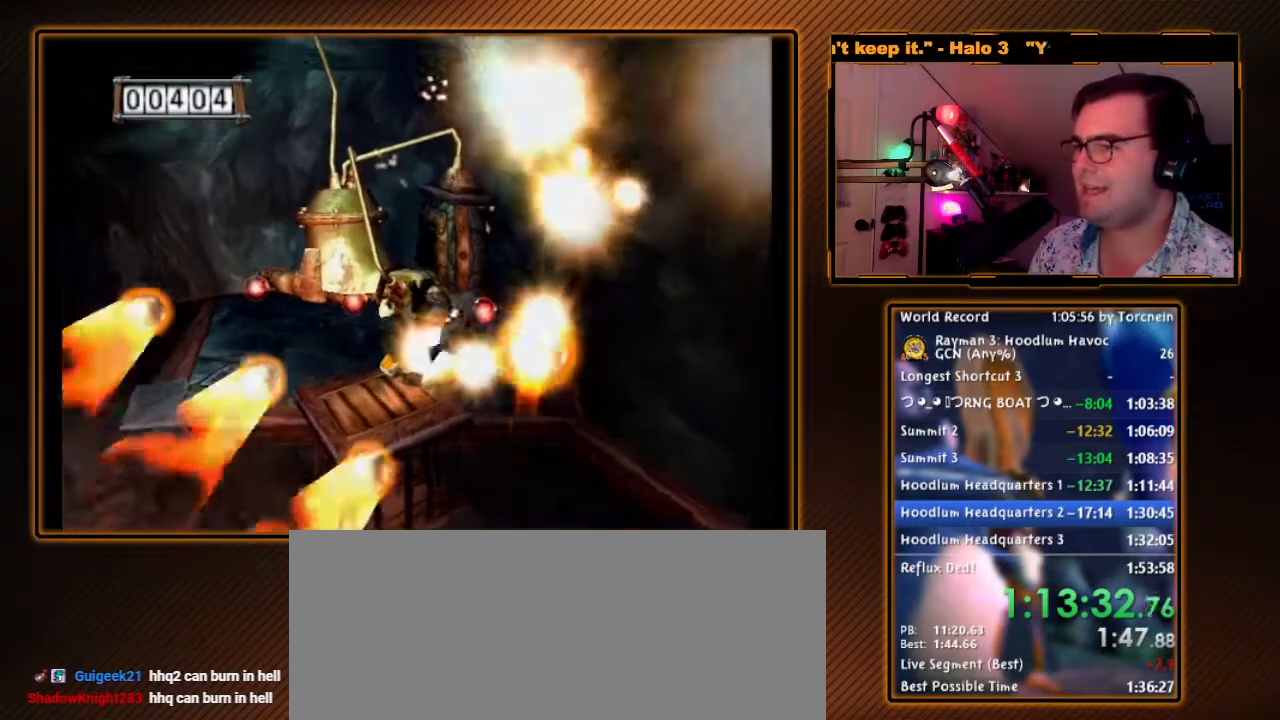
{"buttons": ["R1"], "left_stick": "center", "right_stick": "center", "events": [[167, "left_stick", "up"], [250, "DPAD_RIGHT", "down"], [317, "left_stick", "center"], [417, "DPAD_RIGHT", "up"]]}
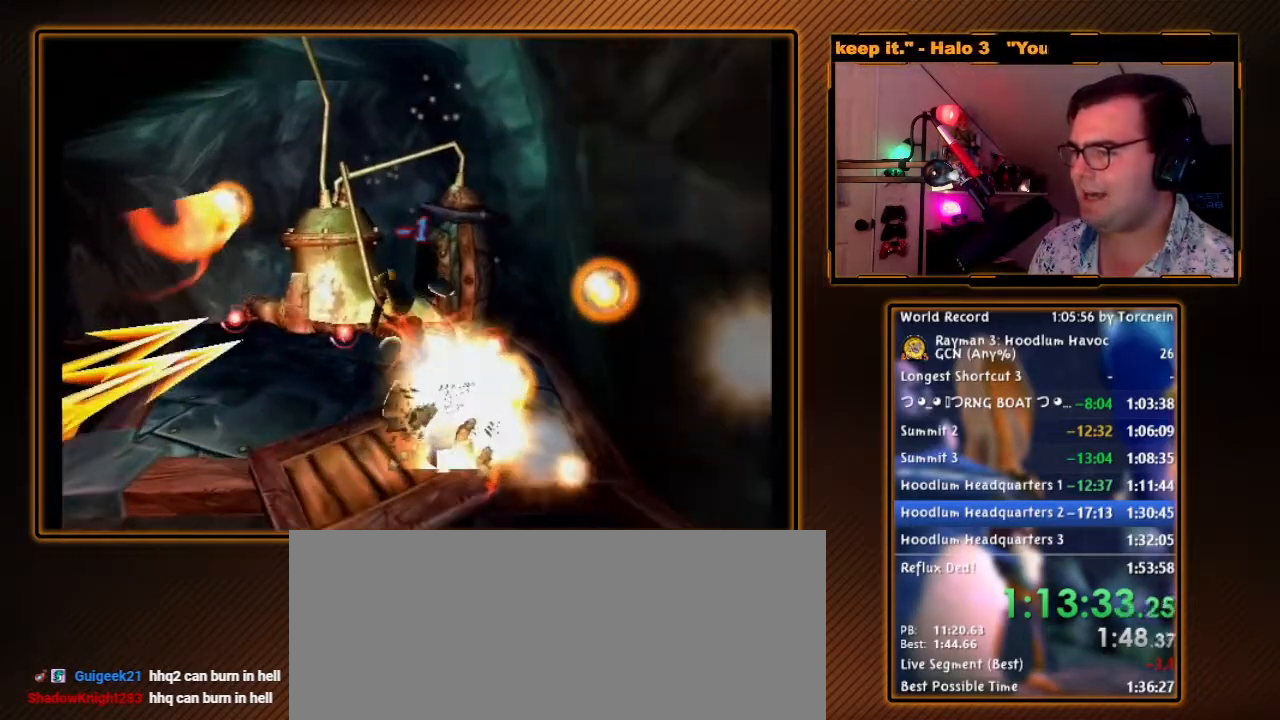
{"buttons": ["Y", "R1"], "left_stick": "center", "right_stick": "center", "events": [[33, "Y", "down"], [283, "B", "down"], [450, "B", "up"], [450, "Y", "up"], [500, "Y", "down"]]}
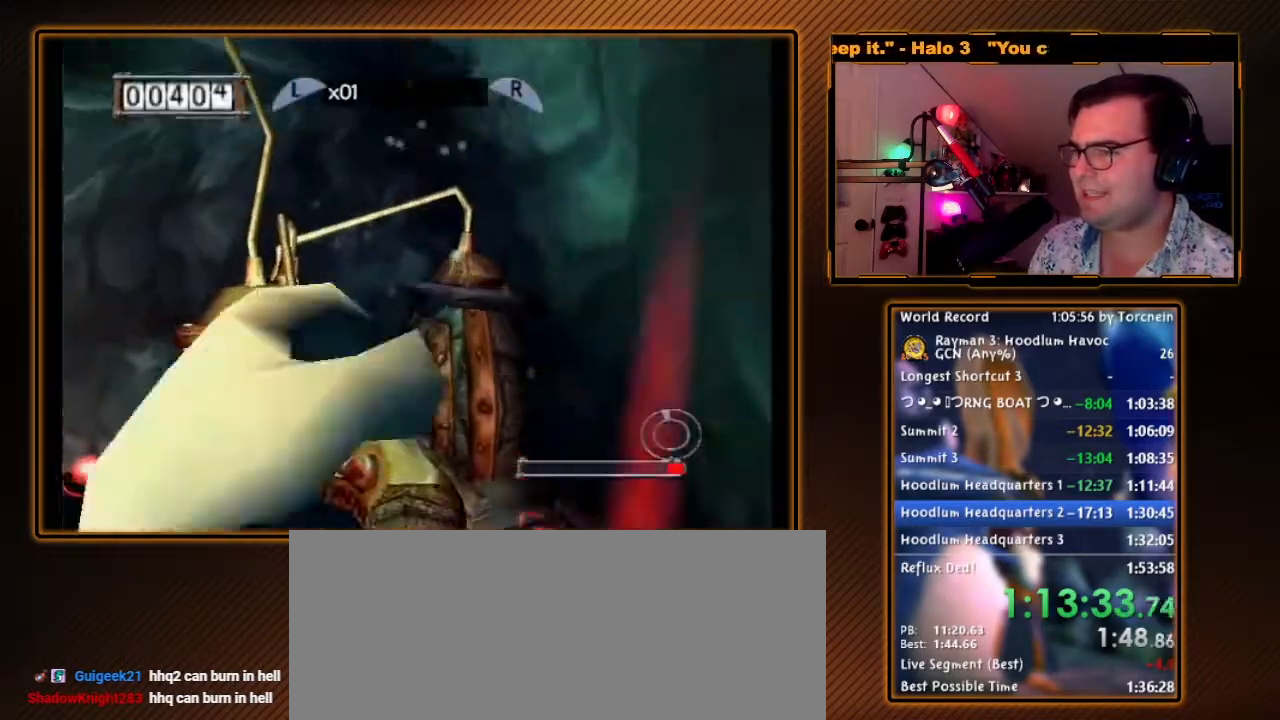
{"buttons": ["Y", "R1"], "left_stick": "center", "right_stick": "center", "events": [[100, "Y", "up"], [167, "Y", "down"], [283, "Y", "up"], [350, "Y", "down"], [400, "Y", "up"], [467, "Y", "down"]]}
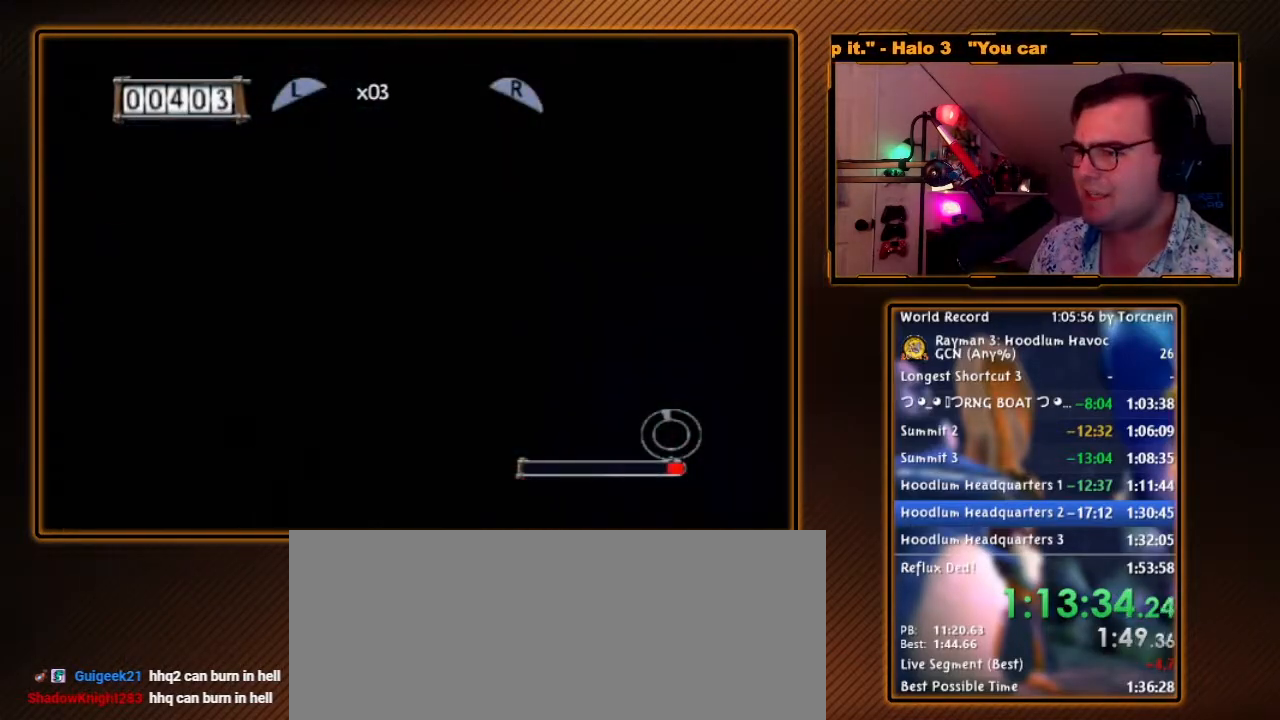
{"buttons": ["Y", "R1"], "left_stick": "right", "right_stick": "center", "events": [[67, "Y", "up"], [100, "left_stick", "right"], [133, "Y", "down"], [217, "Y", "up"], [283, "Y", "down"], [417, "Y", "up"], [467, "Y", "down"]]}
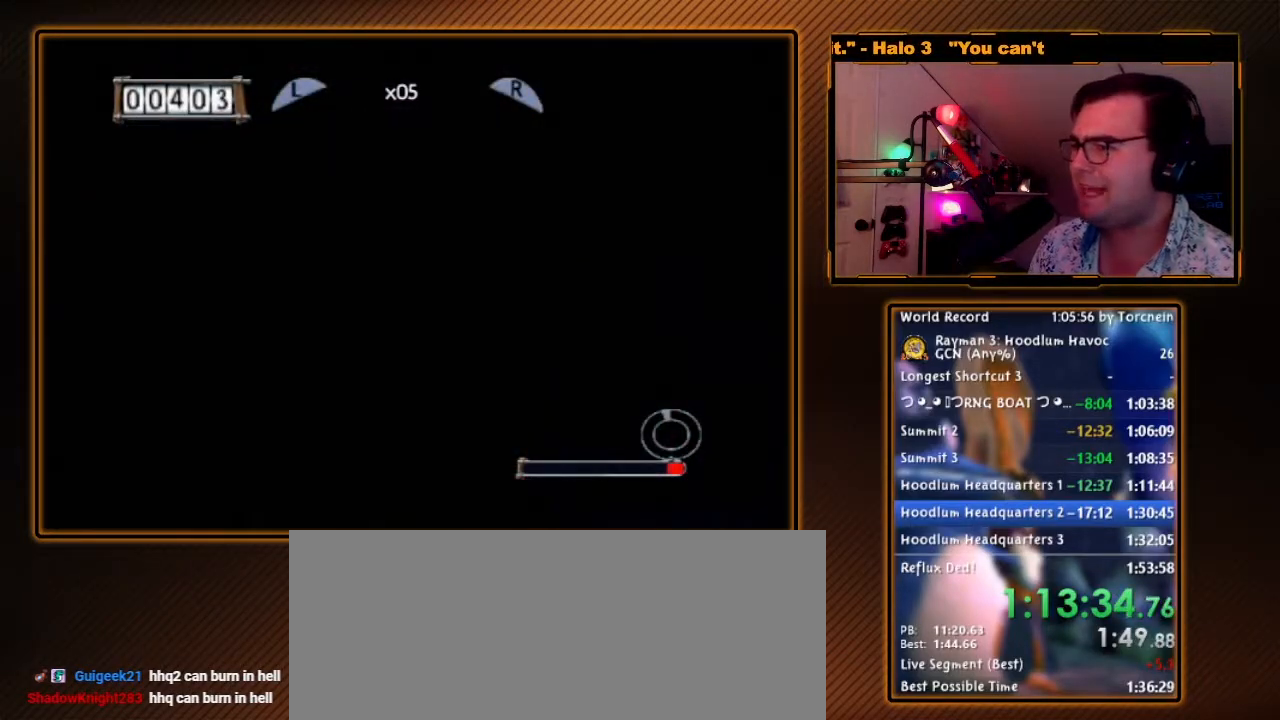
{"buttons": ["Y", "R1"], "left_stick": "center", "right_stick": "center", "events": [[67, "Y", "up"], [133, "Y", "down"], [217, "Y", "up"], [283, "Y", "down"], [383, "Y", "up"], [383, "left_stick", "center"], [450, "Y", "down"]]}
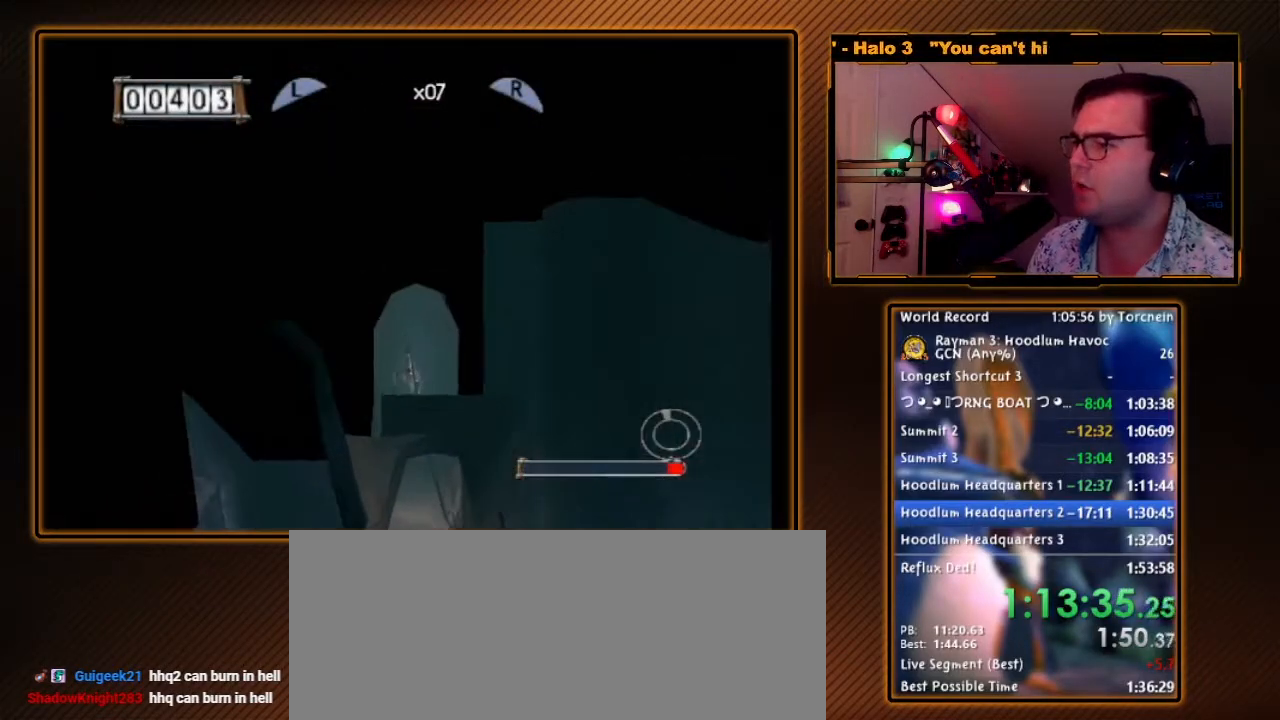
{"buttons": ["Y", "R1"], "left_stick": "right", "right_stick": "center", "events": [[67, "Y", "up"], [133, "Y", "down"], [217, "Y", "up"], [283, "Y", "down"], [317, "left_stick", "right"], [383, "Y", "up"], [467, "Y", "down"]]}
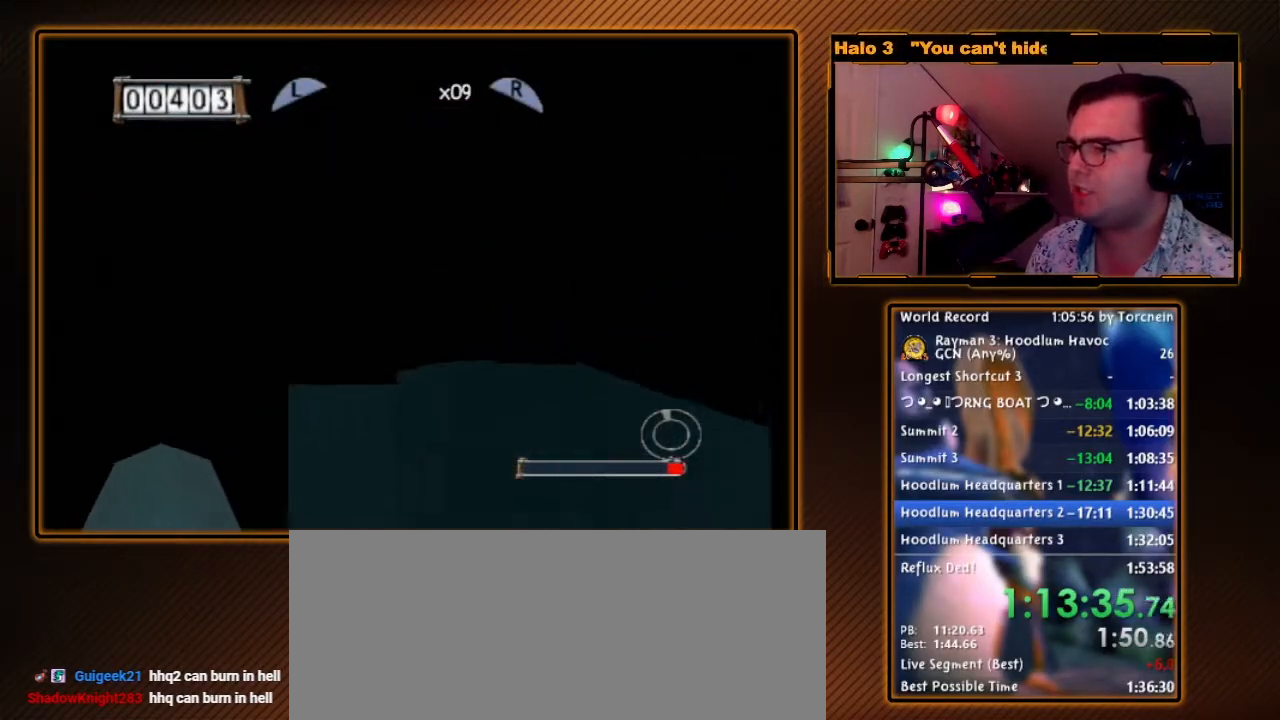
{"buttons": ["Y", "R1"], "left_stick": "center", "right_stick": "center", "events": [[33, "Y", "up"], [133, "Y", "down"], [133, "left_stick", "center"], [217, "Y", "up"], [317, "Y", "down"], [317, "left_stick", "left"], [383, "Y", "up"], [400, "left_stick", "center"], [433, "Y", "down"]]}
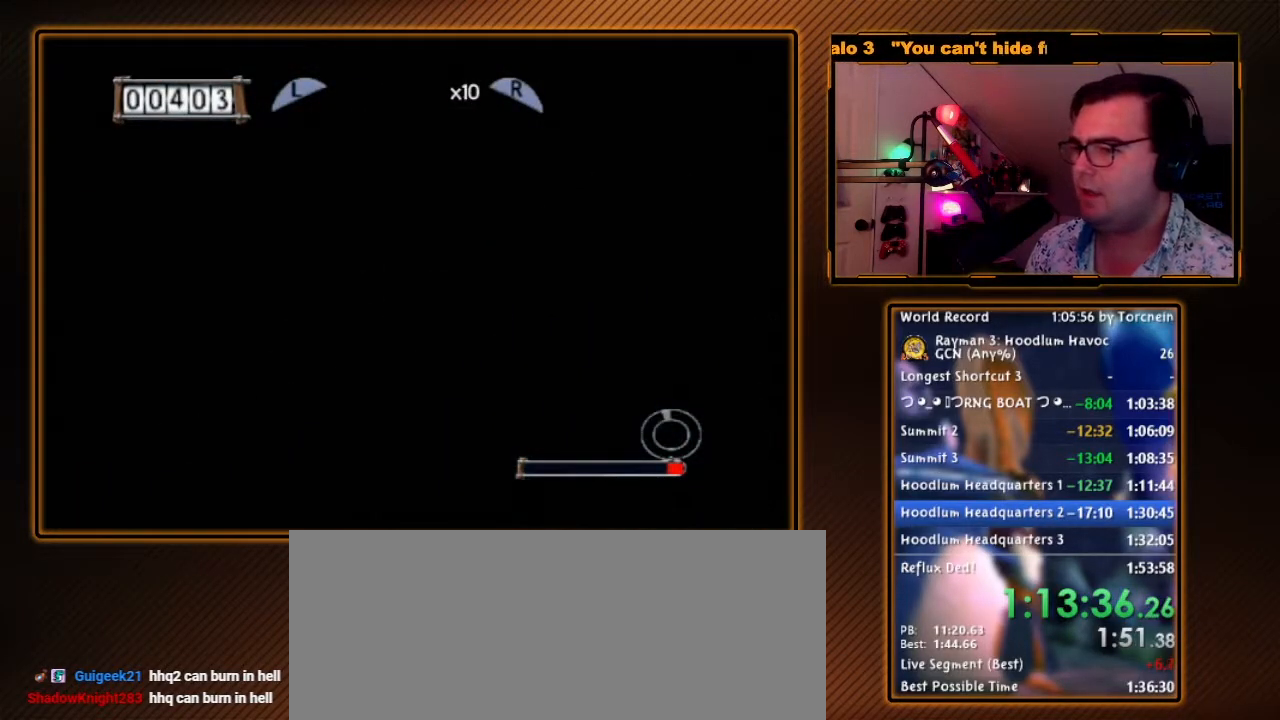
{"buttons": ["Y", "R1"], "left_stick": "center", "right_stick": "center", "events": [[33, "Y", "up"], [133, "Y", "down"], [133, "left_stick", "right"], [200, "Y", "up"], [217, "left_stick", "center"], [283, "Y", "down"], [350, "Y", "up"], [450, "Y", "down"]]}
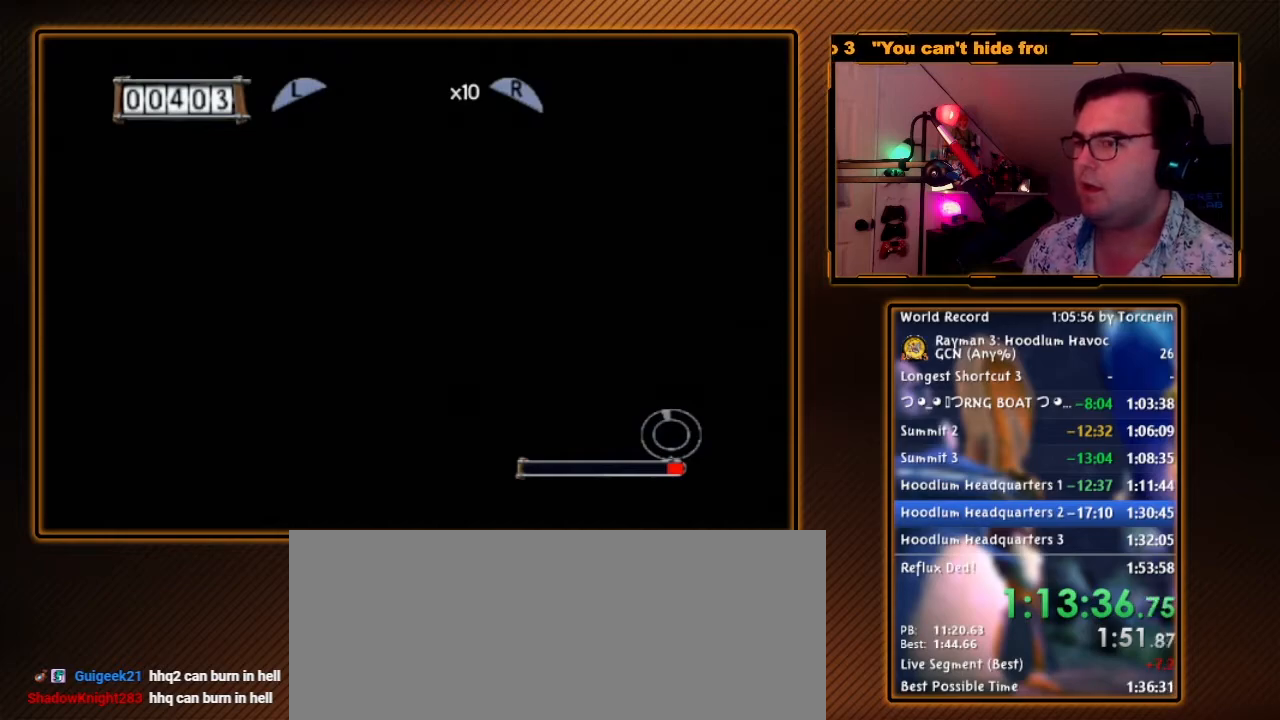
{"buttons": ["R1"], "left_stick": "center", "right_stick": "center", "events": [[33, "Y", "up"], [100, "Y", "down"], [183, "Y", "up"], [250, "Y", "down"], [317, "Y", "up"], [417, "Y", "down"], [467, "Y", "up"]]}
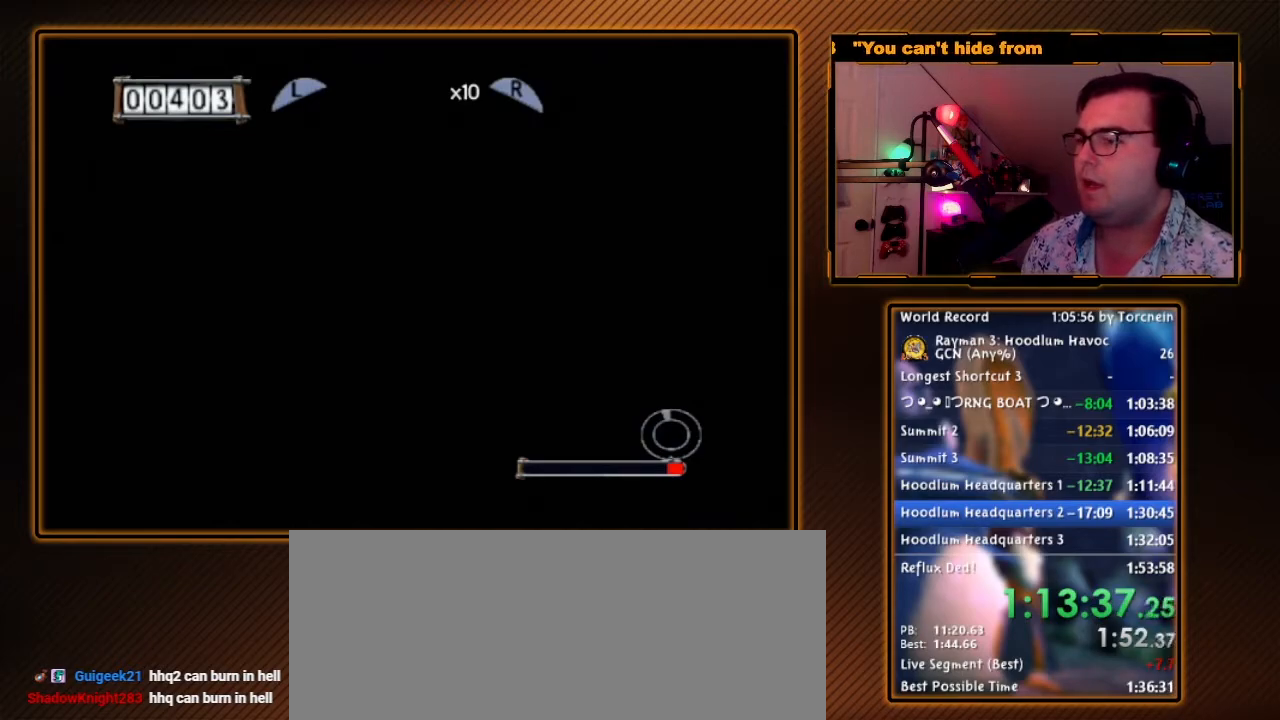
{"buttons": [], "left_stick": "up", "right_stick": "center", "events": [[33, "Y", "down"], [133, "Y", "up"], [183, "Y", "down"], [283, "Y", "up"], [317, "Y", "down"], [417, "Y", "up"], [417, "left_stick", "up"], [450, "R1", "up"]]}
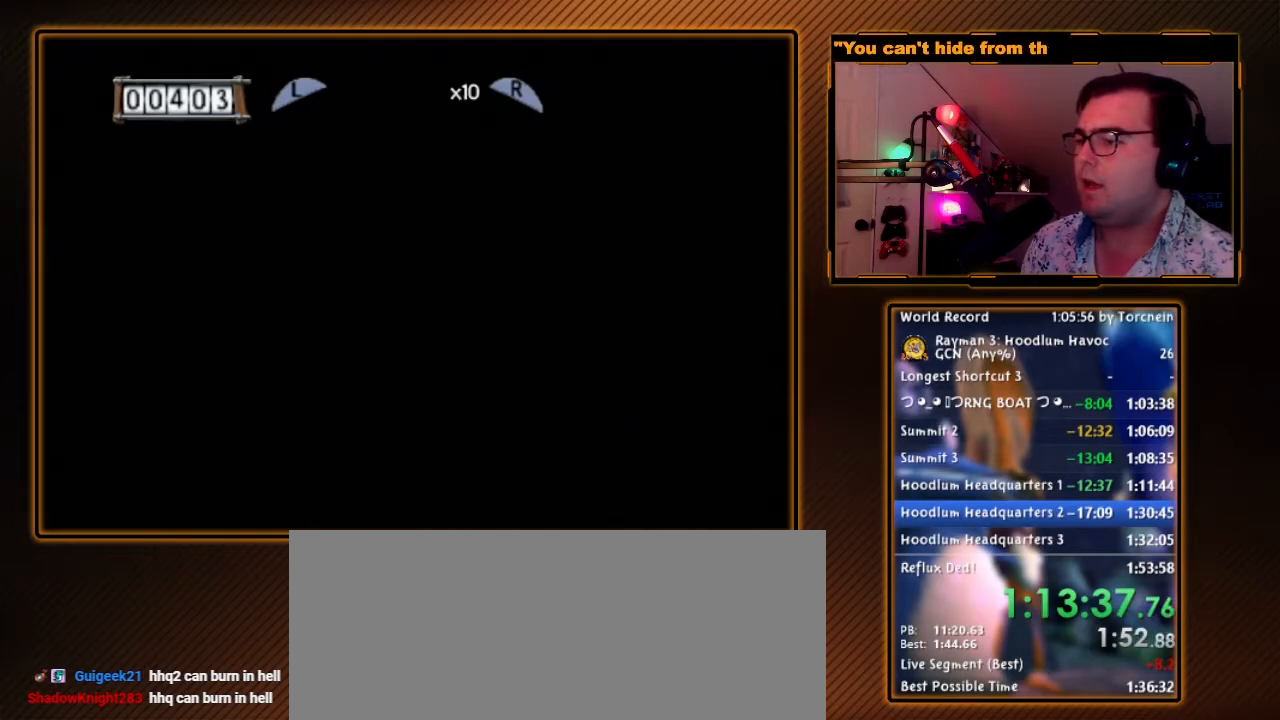
{"buttons": ["A"], "left_stick": "up-right", "right_stick": "center", "events": [[183, "left_stick", "up-right"], [250, "A", "down"], [317, "left_stick", "up"], [500, "left_stick", "up-right"]]}
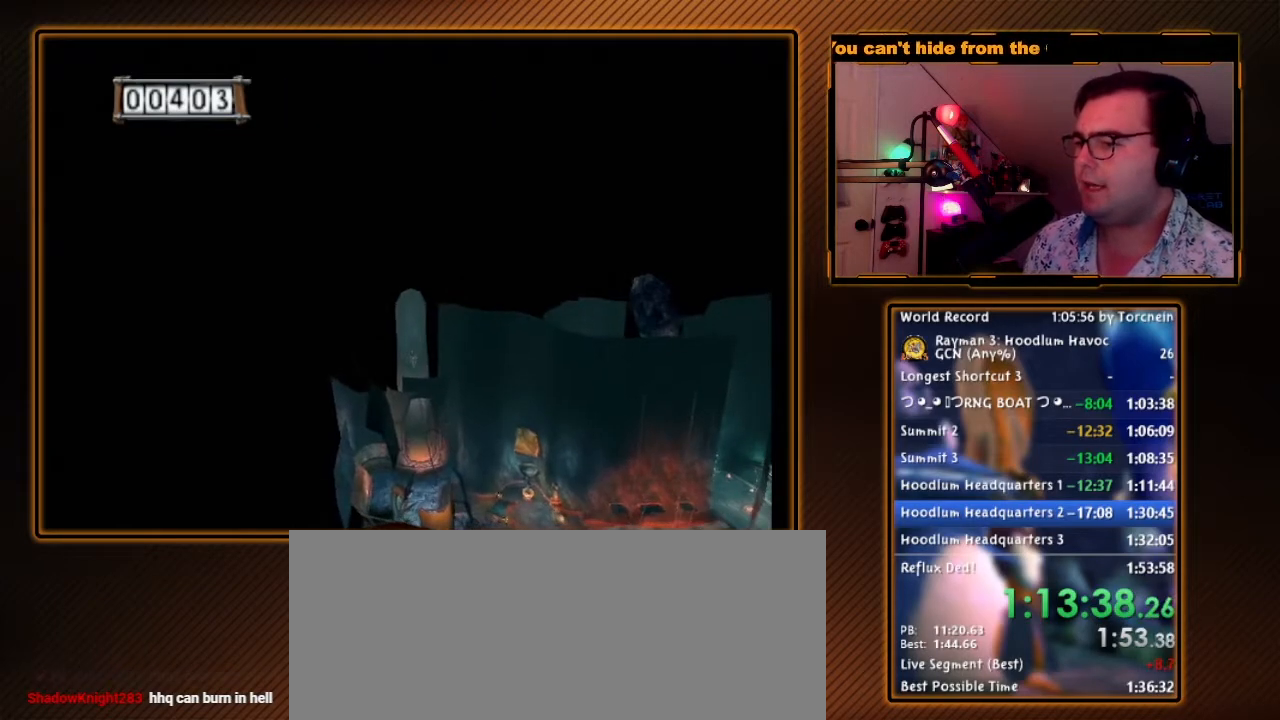
{"buttons": ["A"], "left_stick": "up-right", "right_stick": "center", "events": [[167, "left_stick", "up"], [350, "left_stick", "up-right"]]}
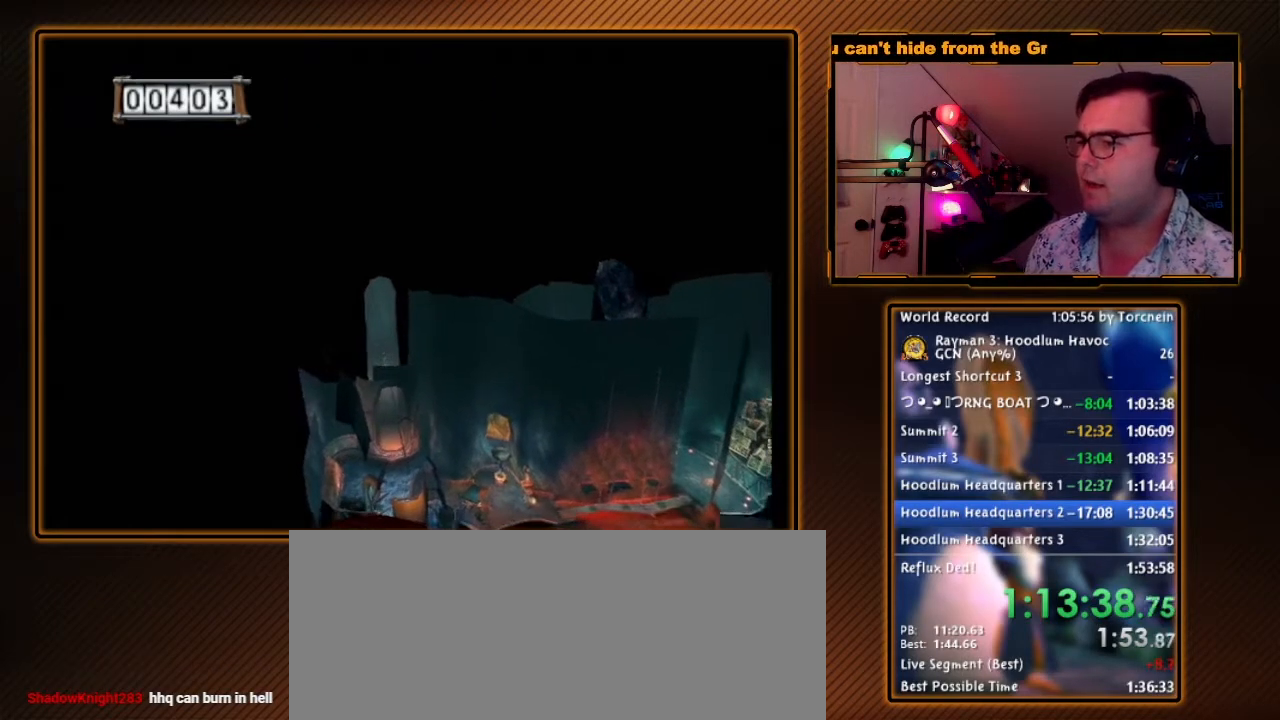
{"buttons": ["A"], "left_stick": "up", "right_stick": "center", "events": [[467, "left_stick", "up"]]}
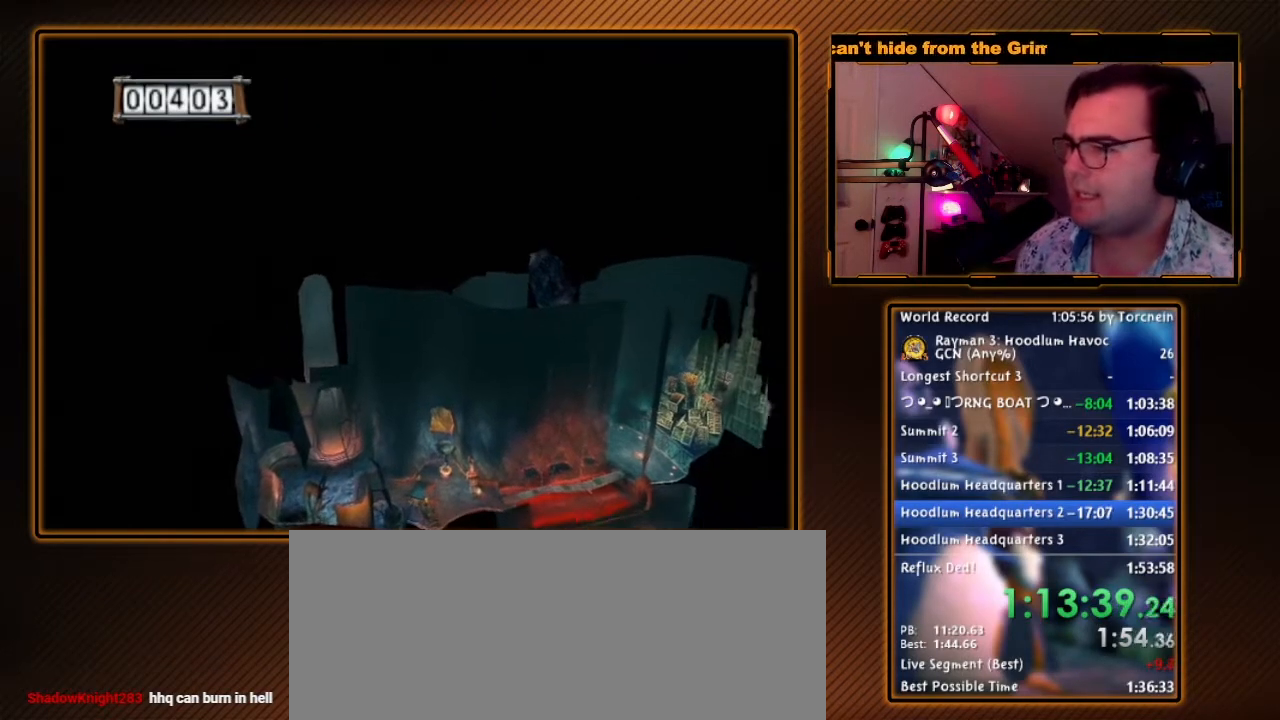
{"buttons": ["A"], "left_stick": "up-right", "right_stick": "center", "events": [[500, "left_stick", "up-right"]]}
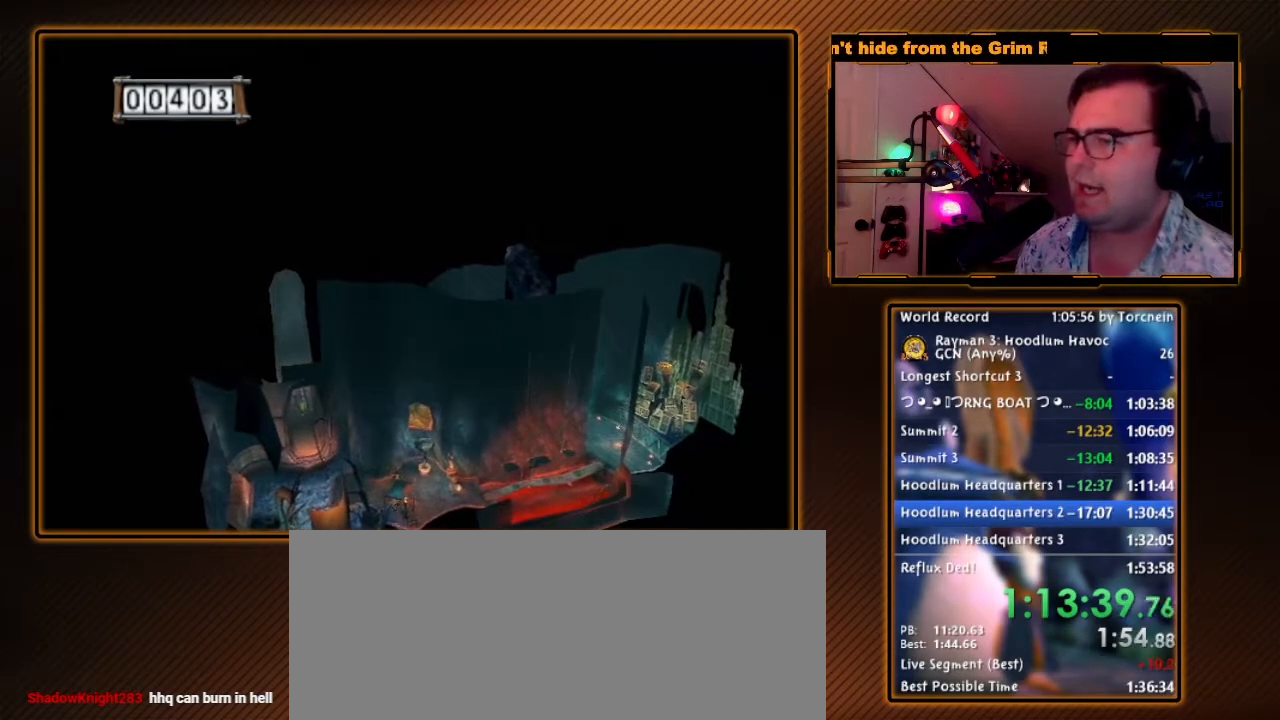
{"buttons": ["A"], "left_stick": "up", "right_stick": "center", "events": [[167, "left_stick", "up"]]}
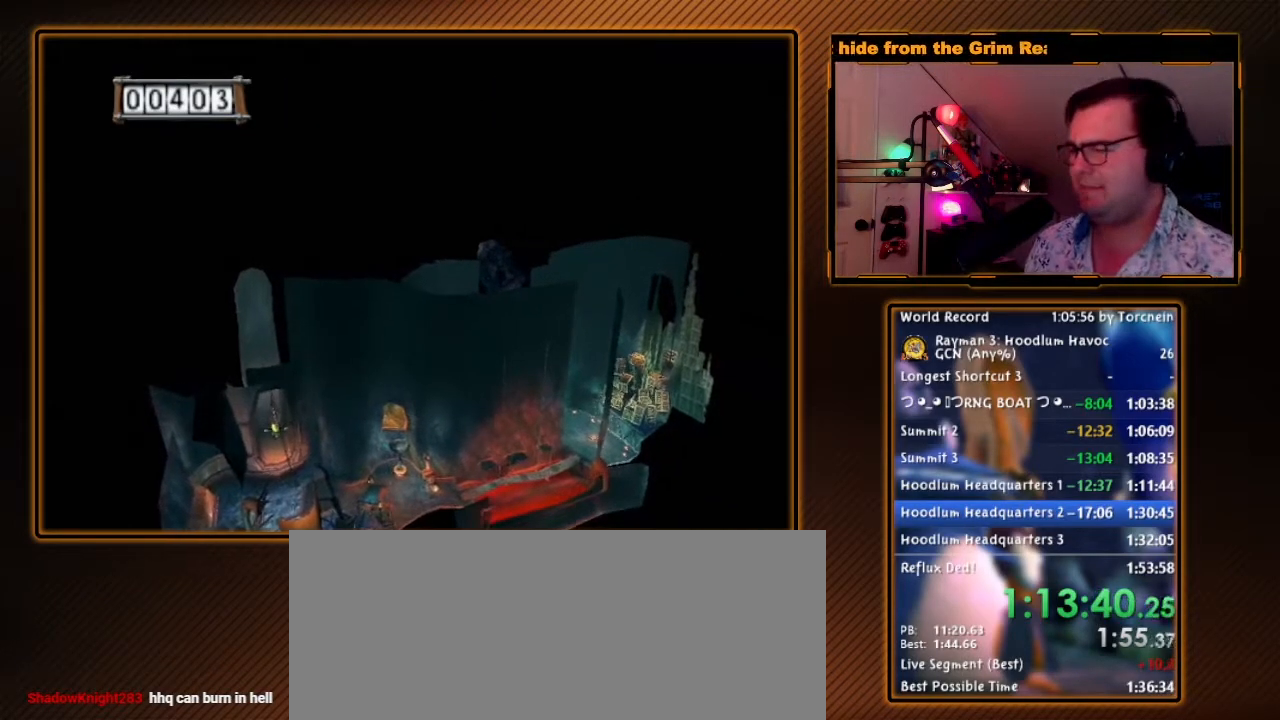
{"buttons": ["A"], "left_stick": "up", "right_stick": "center", "events": []}
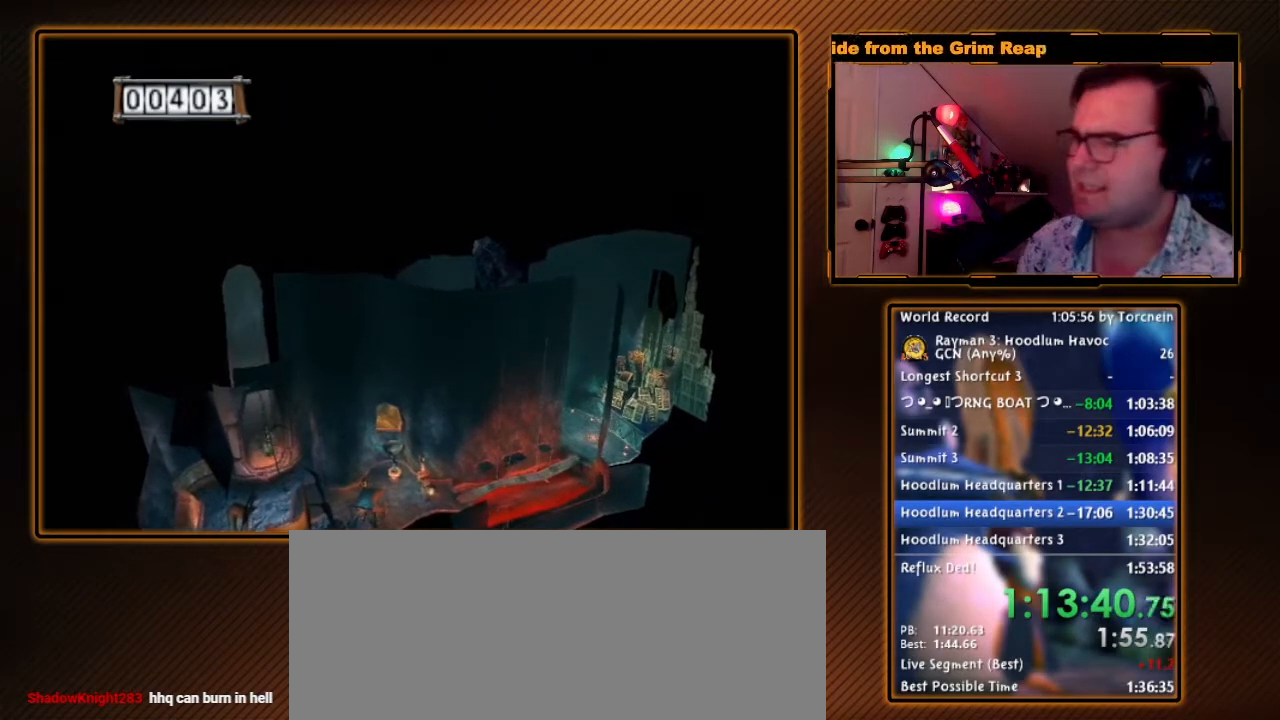
{"buttons": ["A"], "left_stick": "up", "right_stick": "center", "events": []}
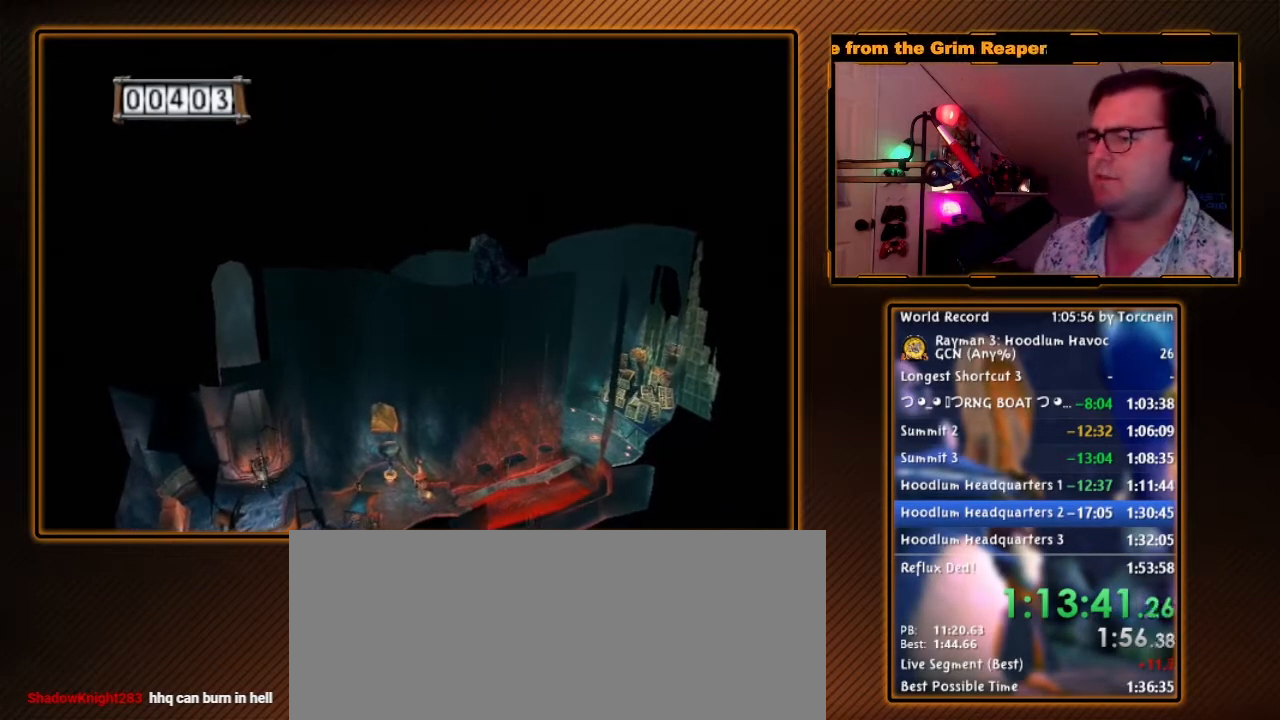
{"buttons": ["A"], "left_stick": "up", "right_stick": "center", "events": []}
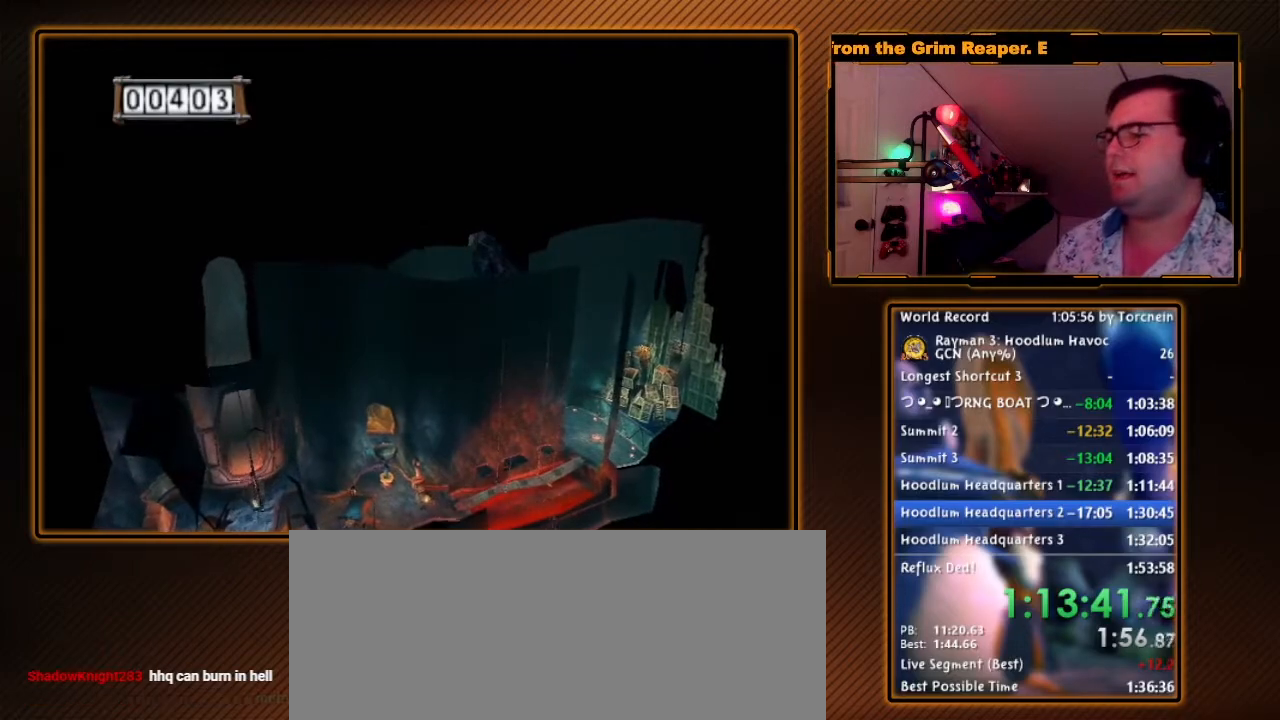
{"buttons": ["A"], "left_stick": "up", "right_stick": "center", "events": []}
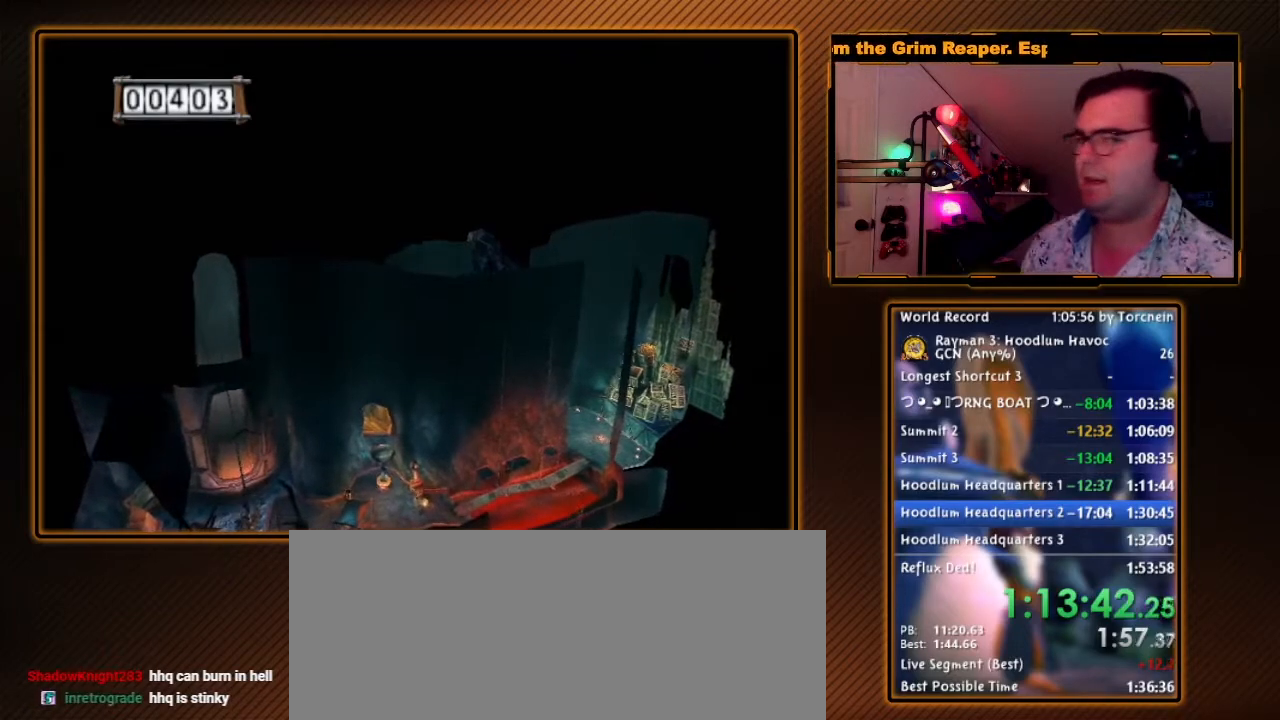
{"buttons": ["A"], "left_stick": "up", "right_stick": "center", "events": []}
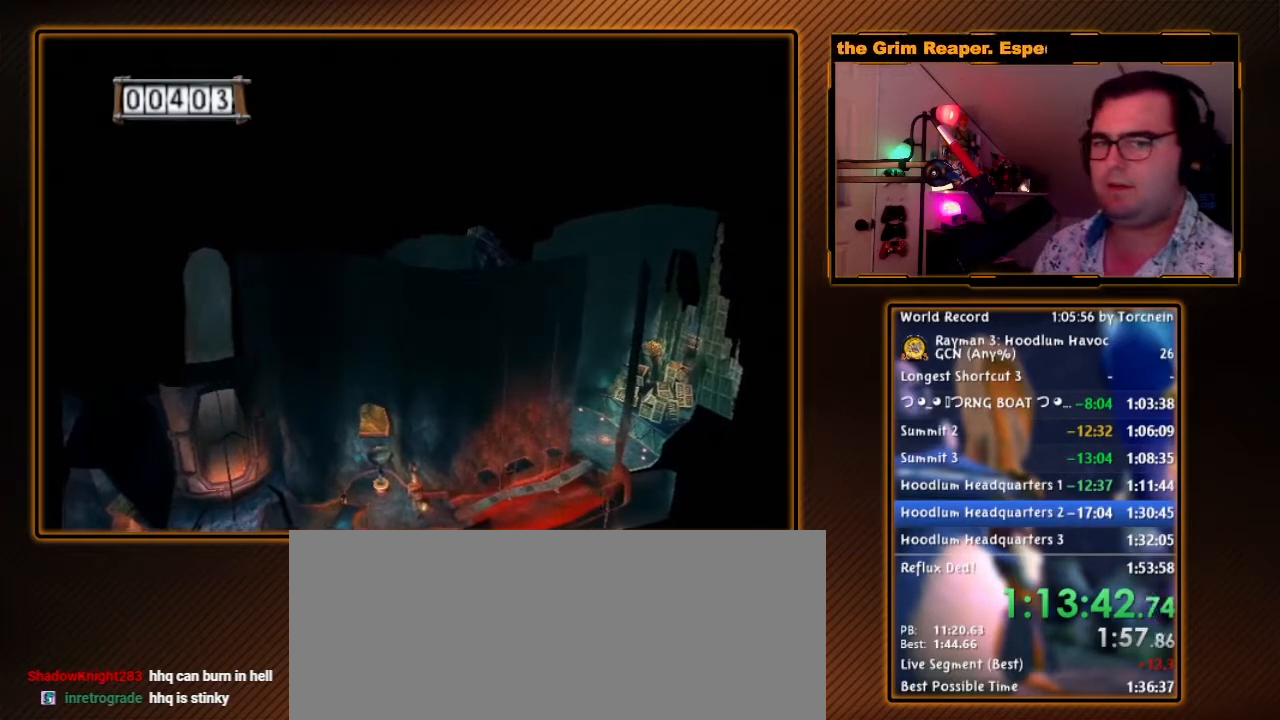
{"buttons": ["A"], "left_stick": "up", "right_stick": "center", "events": []}
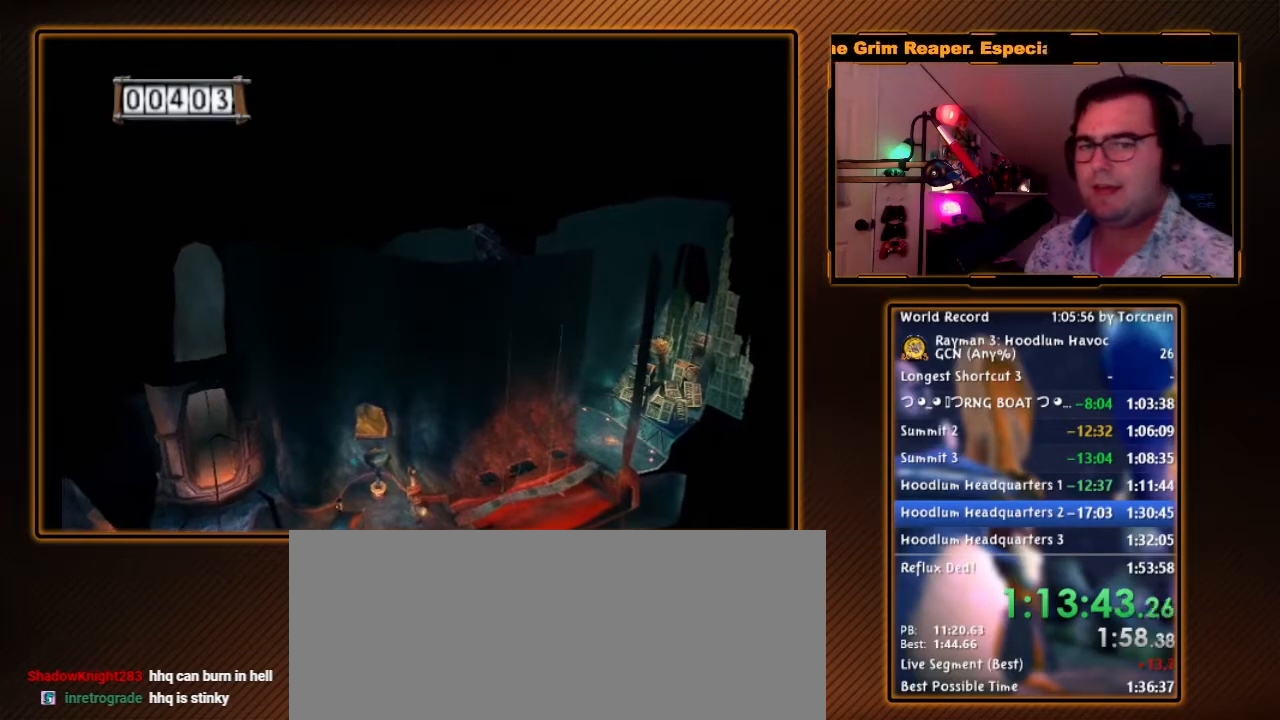
{"buttons": ["A"], "left_stick": "up", "right_stick": "center", "events": []}
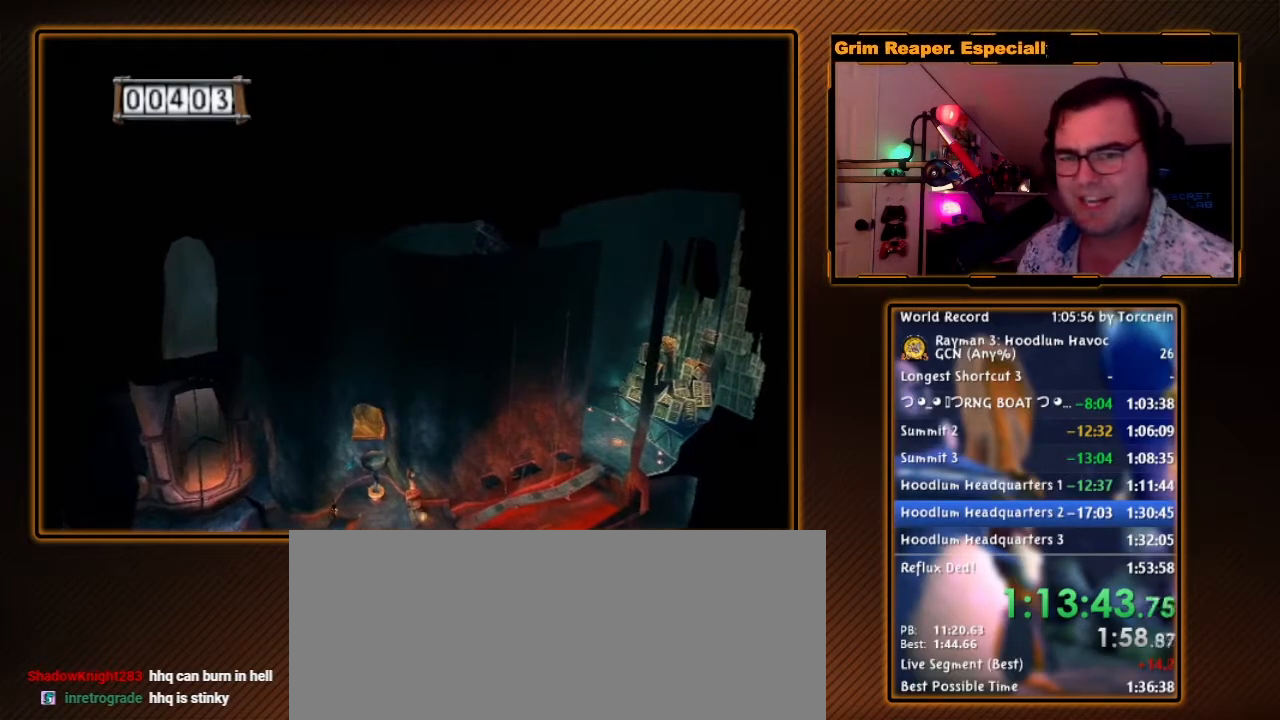
{"buttons": ["A"], "left_stick": "up", "right_stick": "center", "events": []}
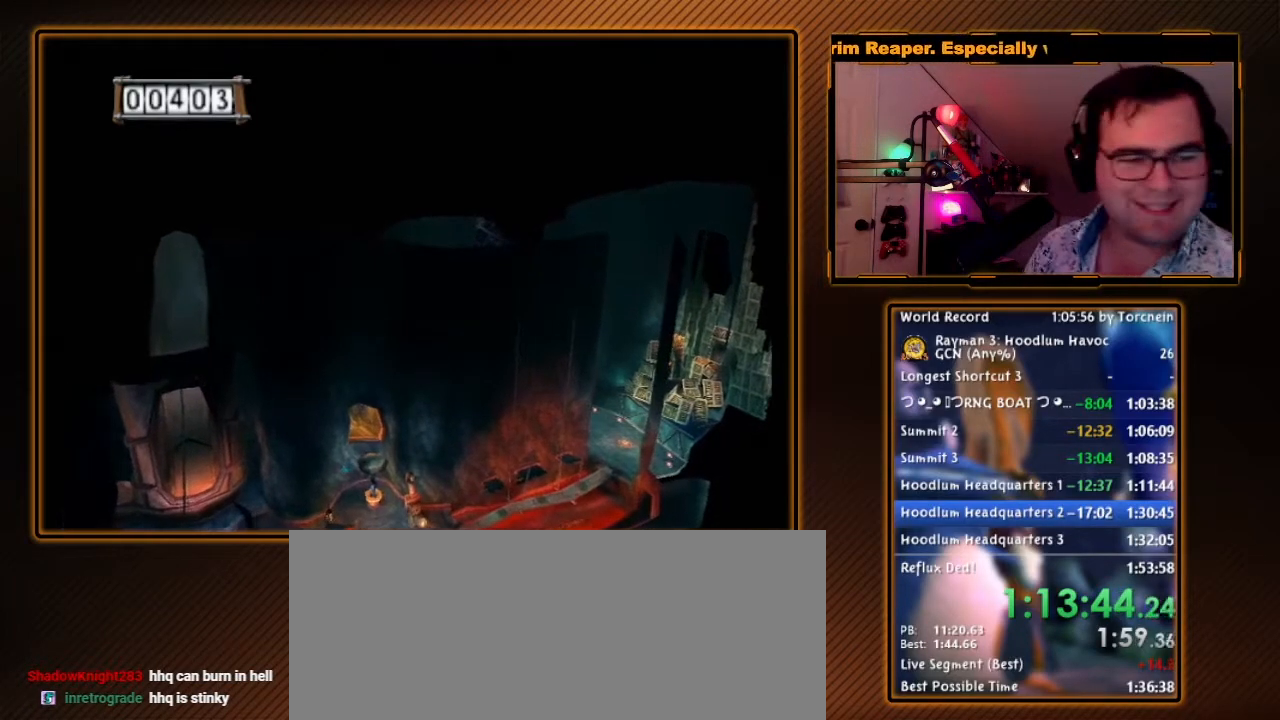
{"buttons": ["A"], "left_stick": "up", "right_stick": "center", "events": []}
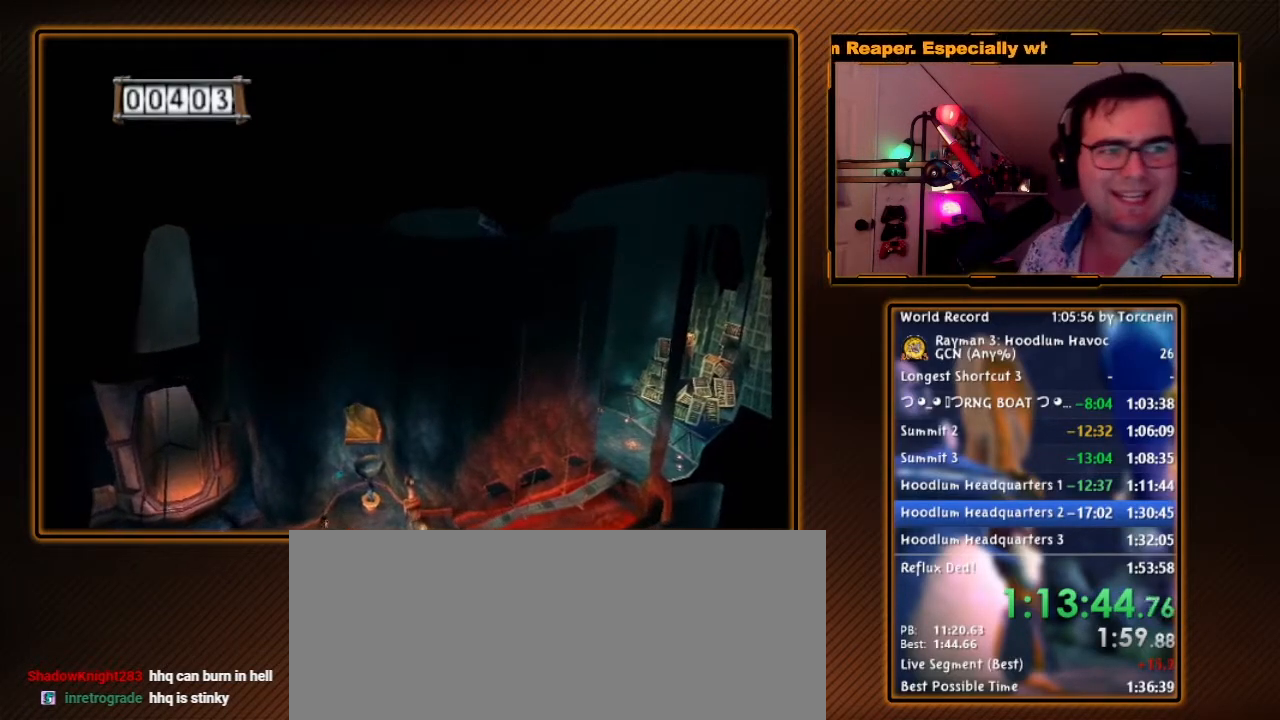
{"buttons": ["A"], "left_stick": "up", "right_stick": "center", "events": []}
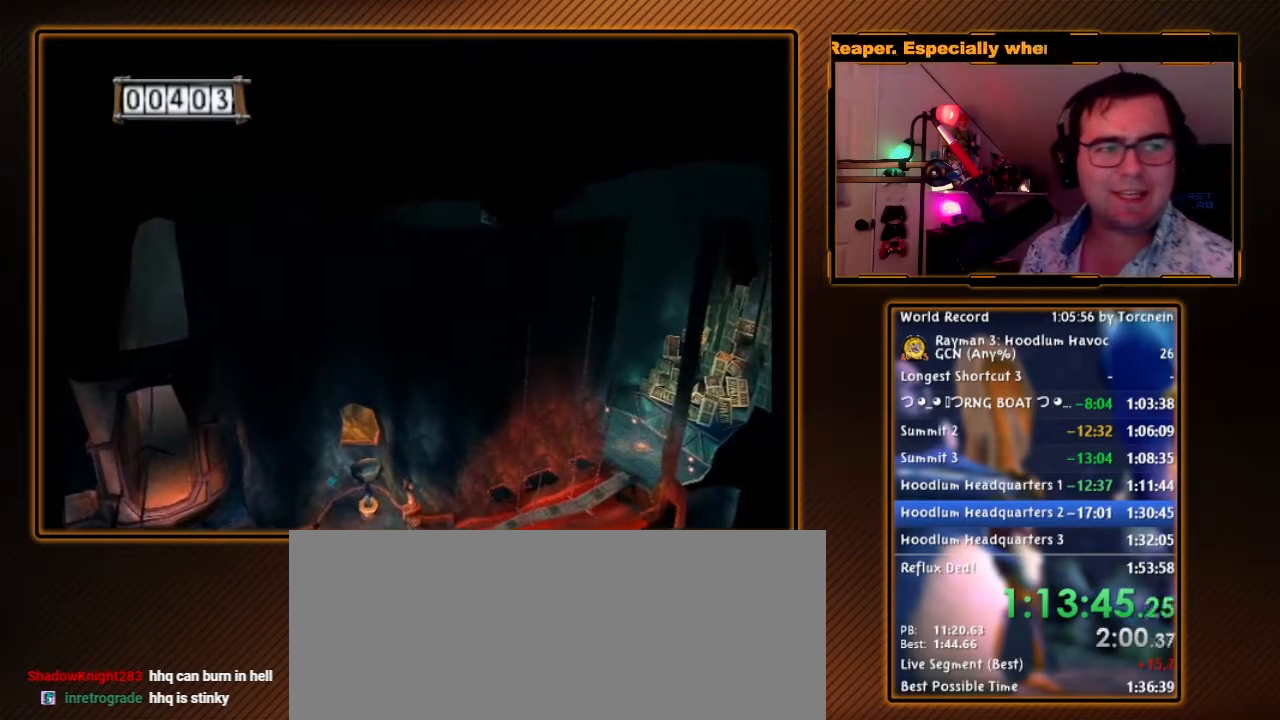
{"buttons": ["A"], "left_stick": "up", "right_stick": "center", "events": []}
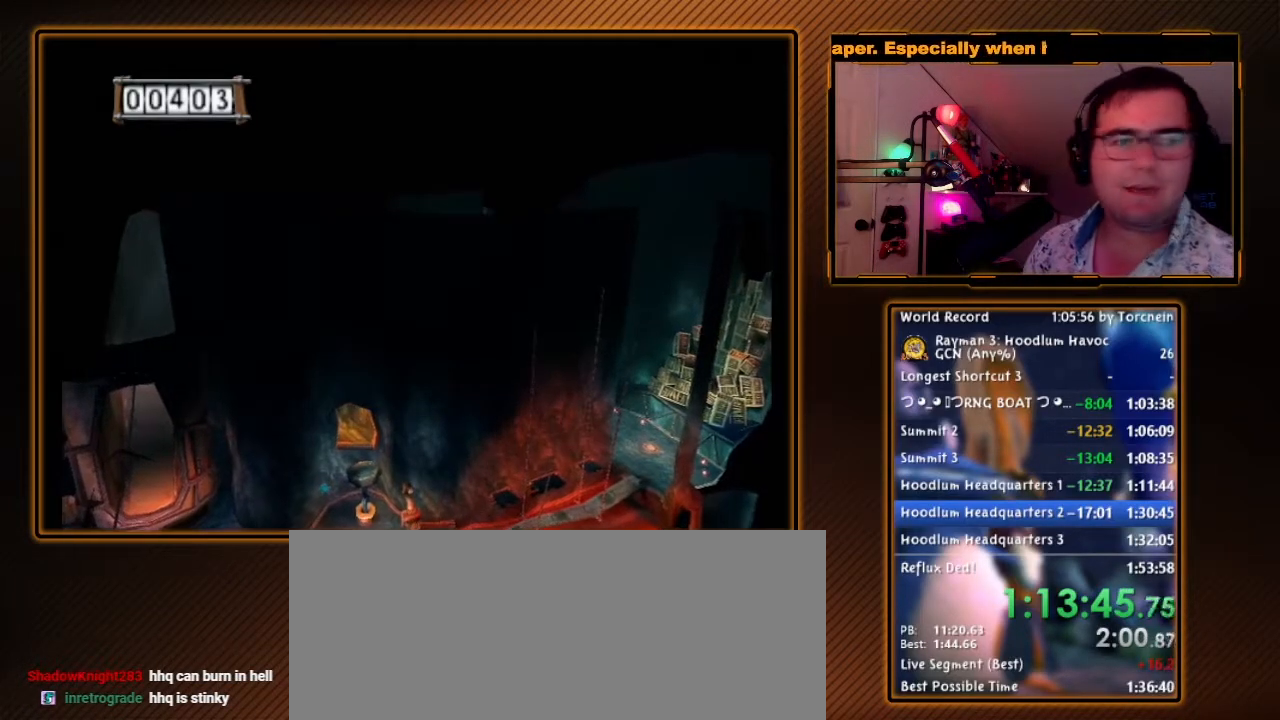
{"buttons": ["A"], "left_stick": "up", "right_stick": "center", "events": []}